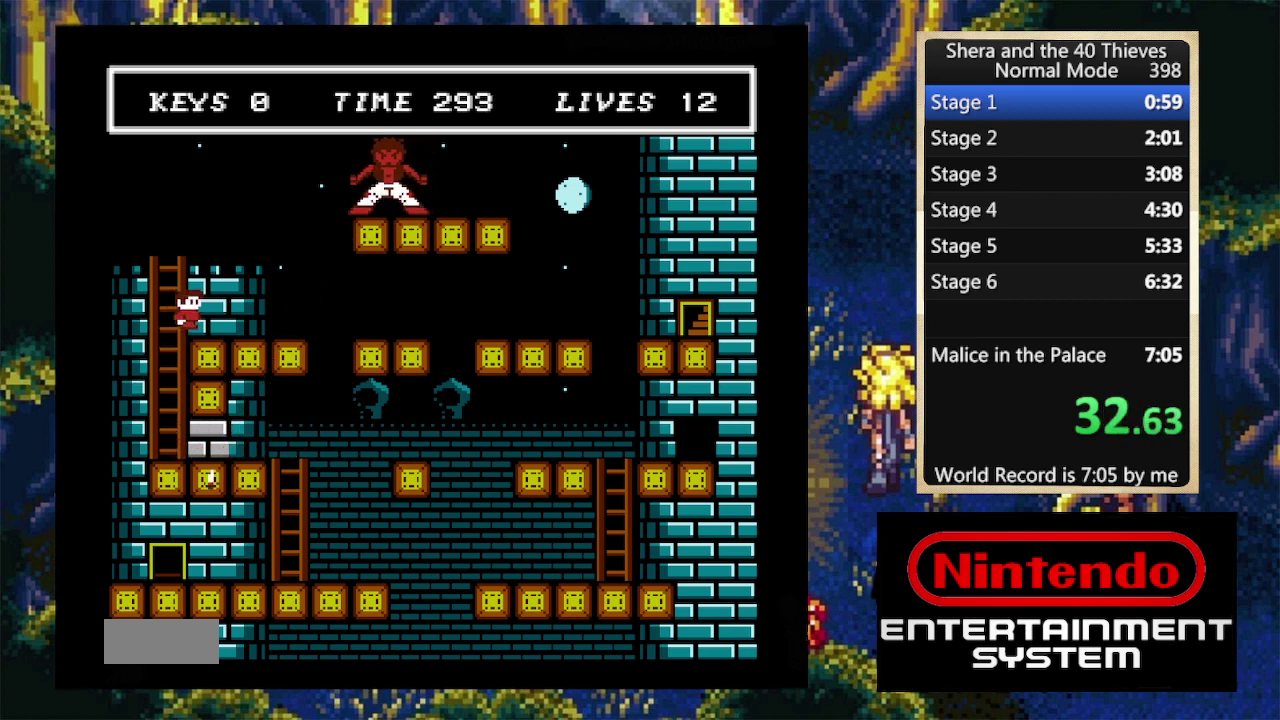
Gameplay with a controller (Nintendo layout); each line is a JSON object with the inputs held at the frame after it. "events" lists button and stick changes between this image and that frame as [ms after this image, input, new state], when the widget could be followed in between. Not read: L3 R3.
{"buttons": ["DPAD_RIGHT"], "events": []}
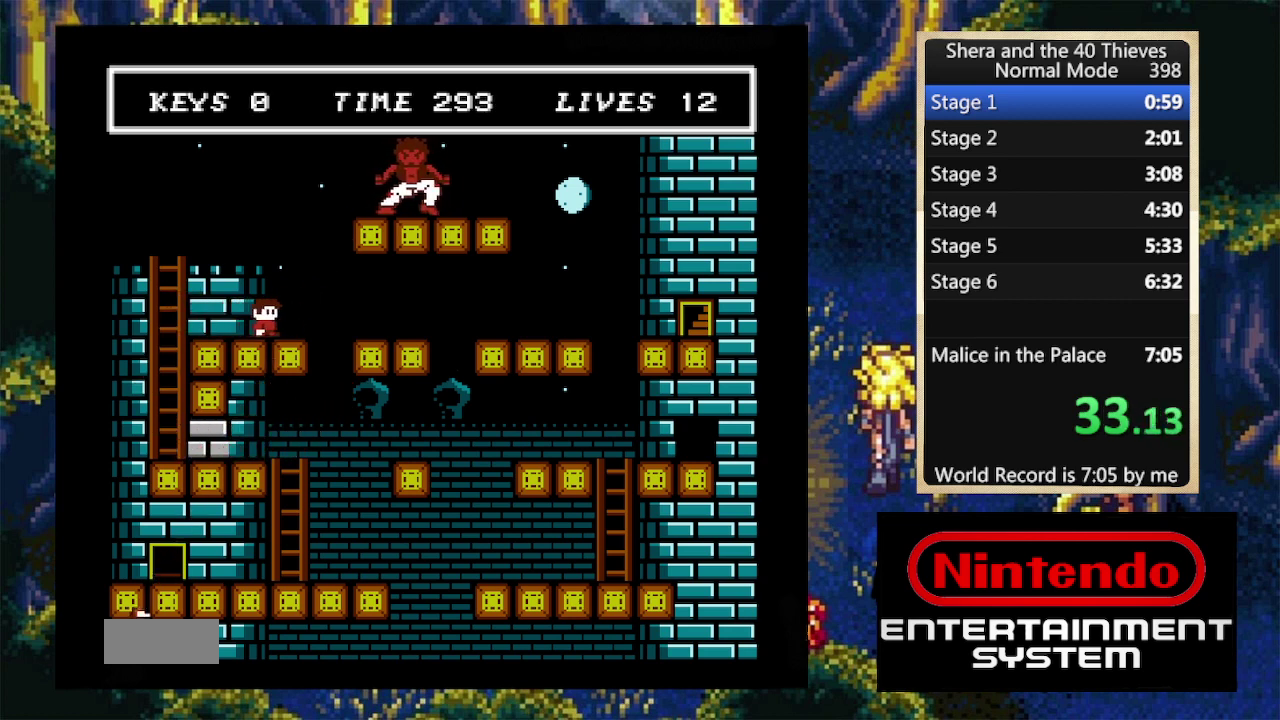
{"buttons": ["DPAD_RIGHT"], "events": [[267, "A", "down"], [334, "A", "up"]]}
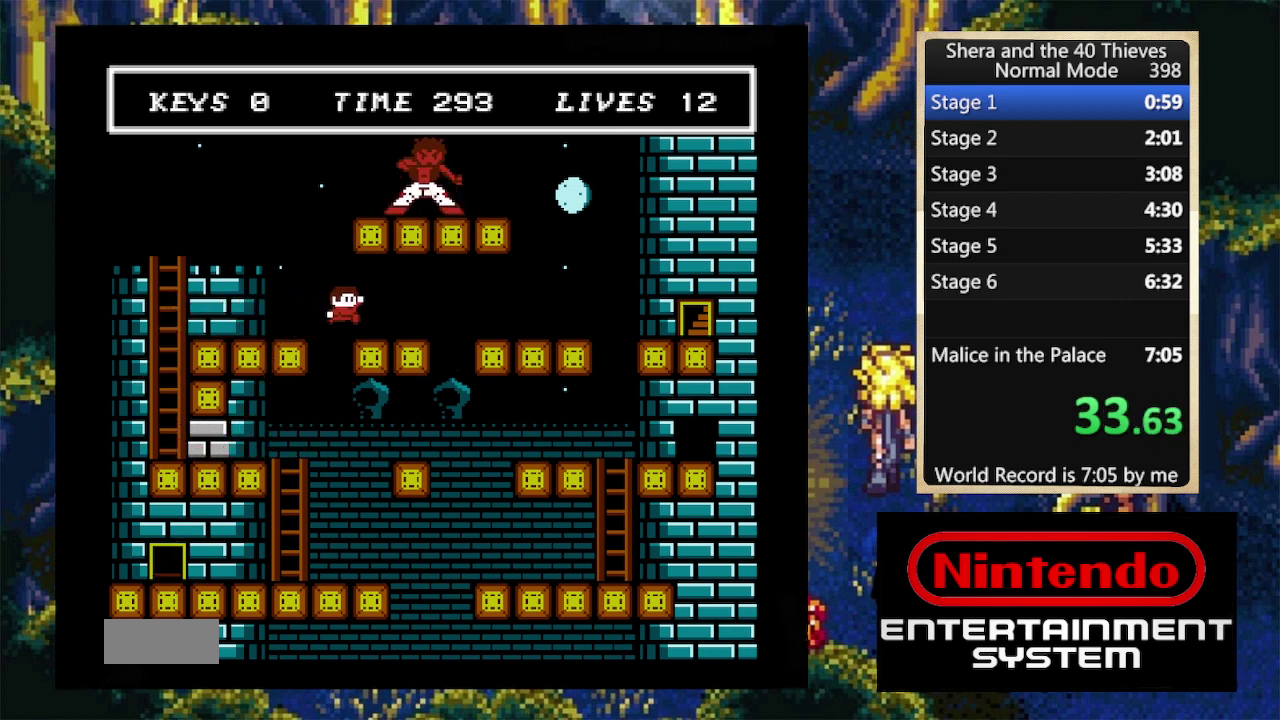
{"buttons": ["A", "DPAD_RIGHT"], "events": [[500, "A", "down"]]}
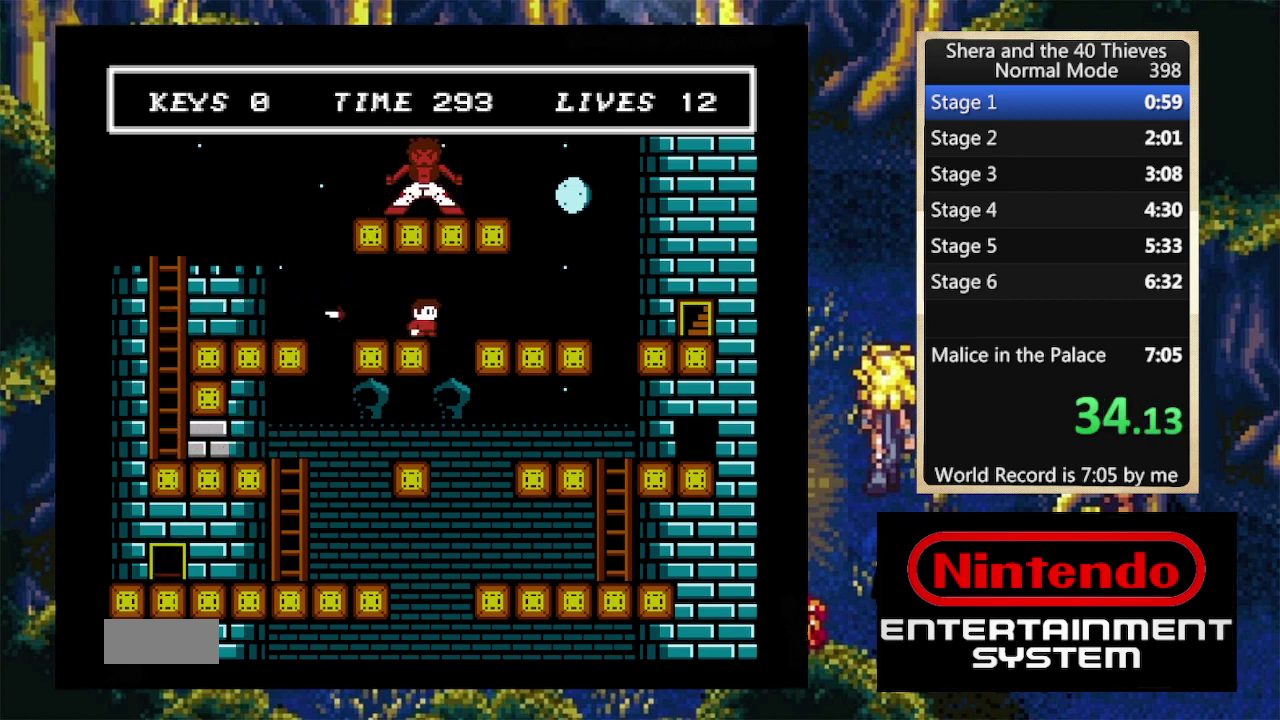
{"buttons": ["DPAD_RIGHT"], "events": [[67, "A", "up"]]}
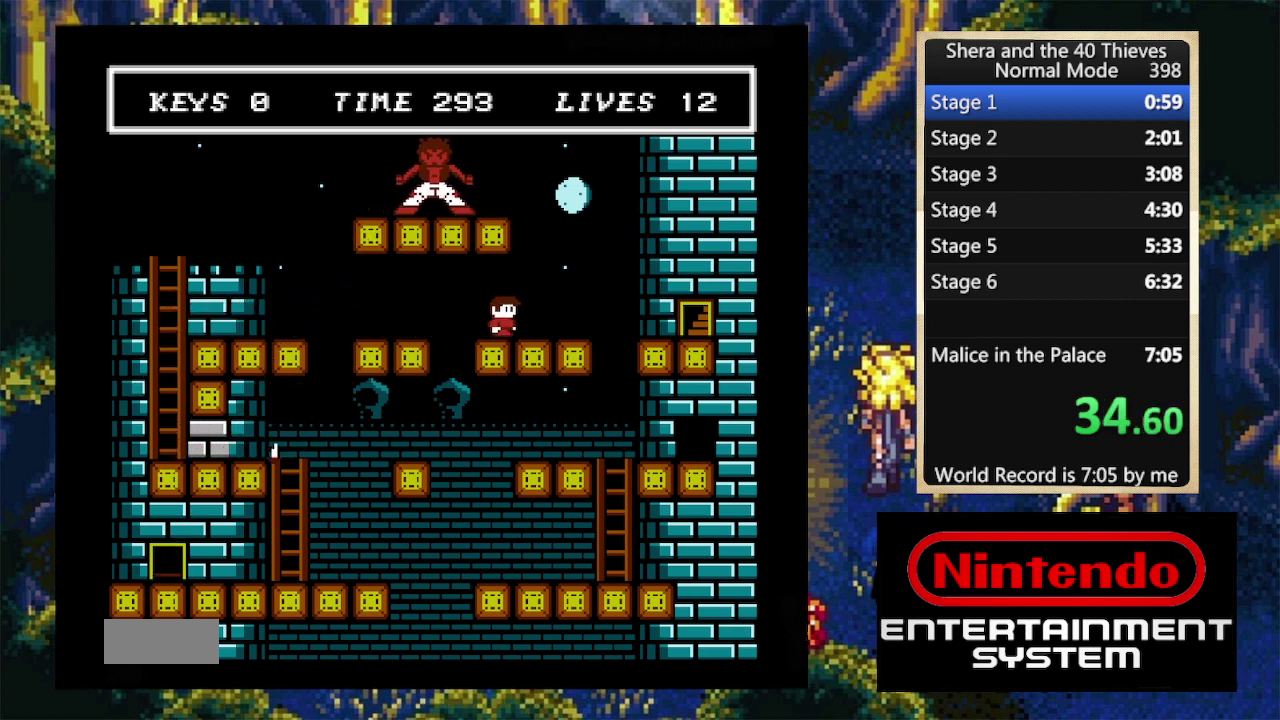
{"buttons": ["DPAD_RIGHT"], "events": []}
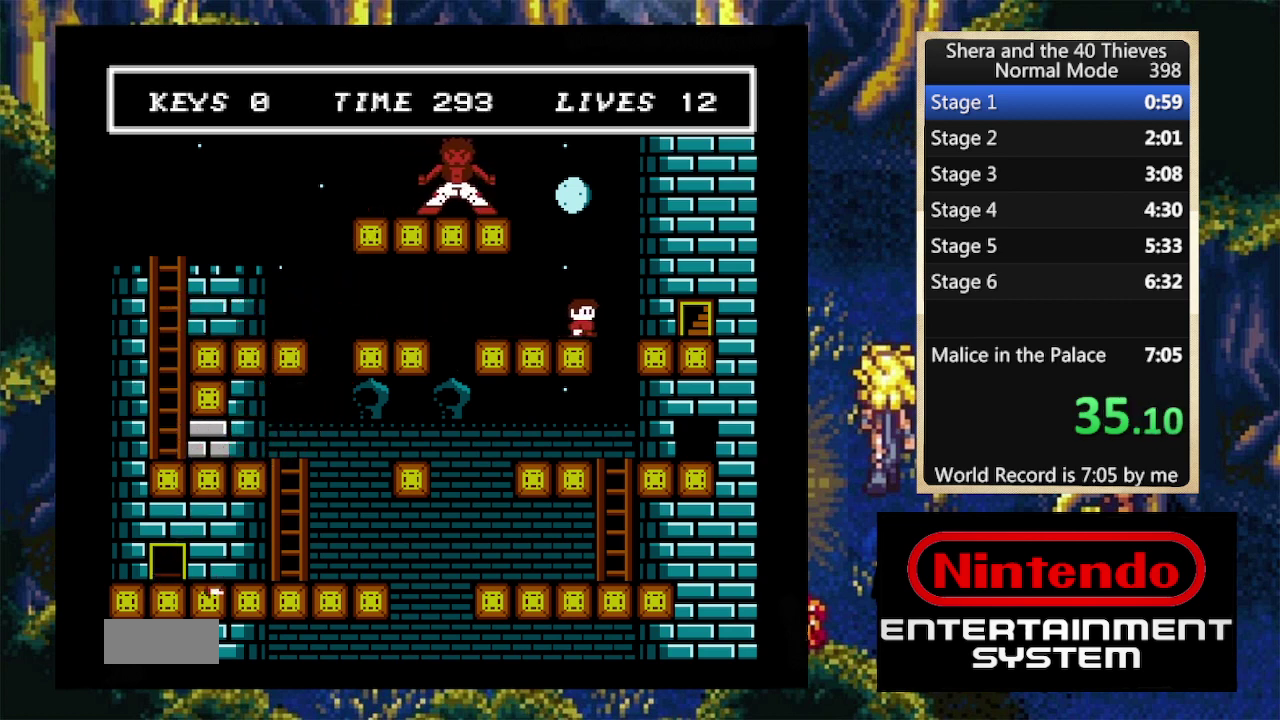
{"buttons": ["DPAD_RIGHT"], "events": [[34, "A", "down"], [134, "A", "up"]]}
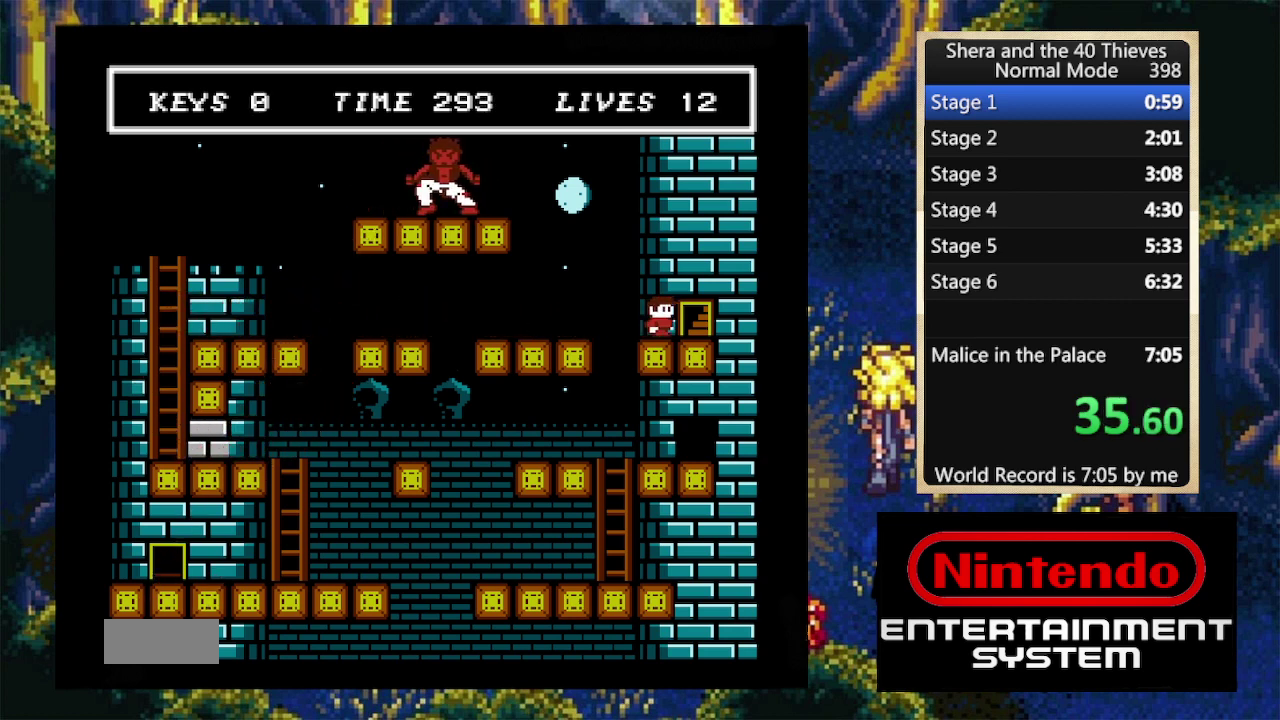
{"buttons": ["DPAD_RIGHT"], "events": []}
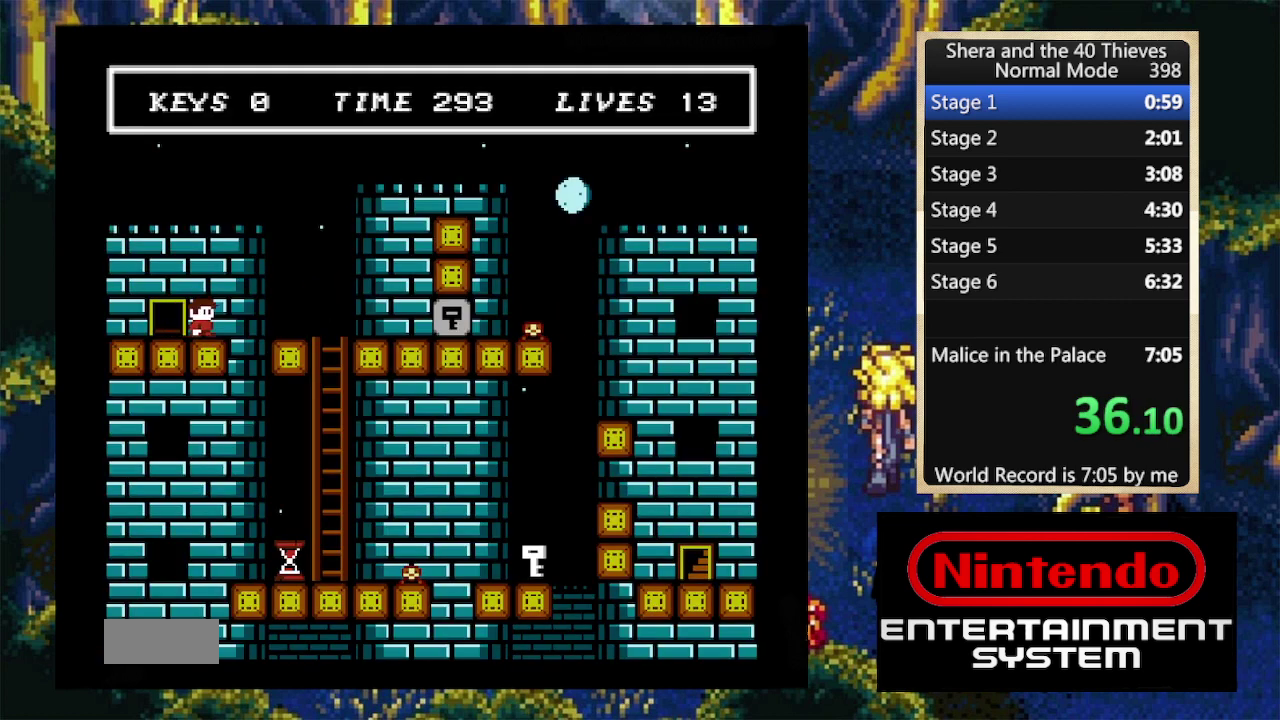
{"buttons": ["DPAD_RIGHT"], "events": []}
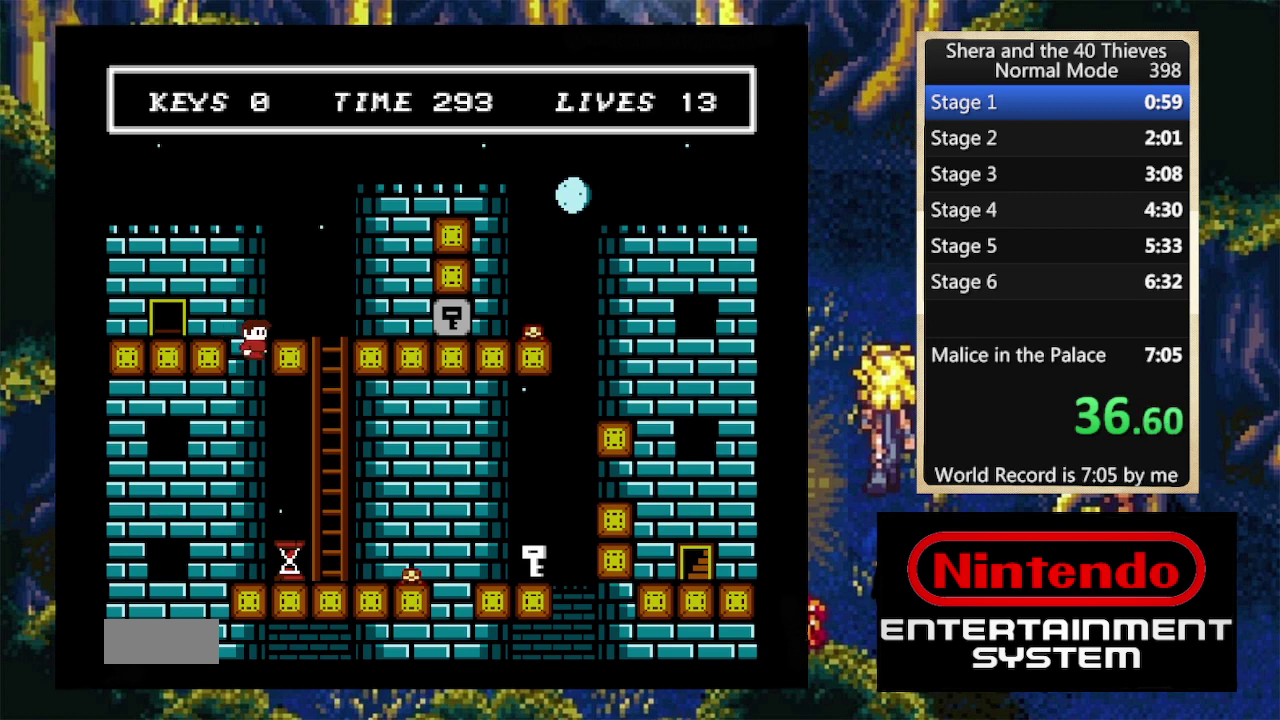
{"buttons": ["DPAD_RIGHT"], "events": []}
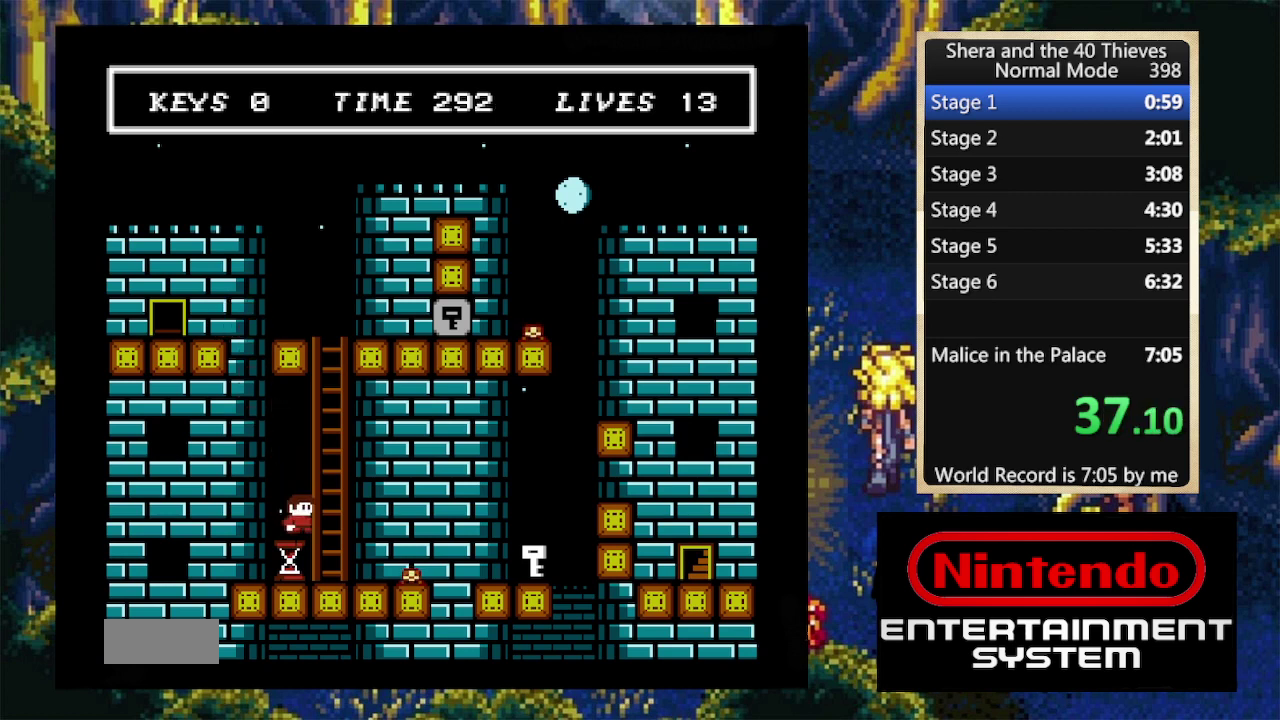
{"buttons": [], "events": [[434, "DPAD_RIGHT", "up"]]}
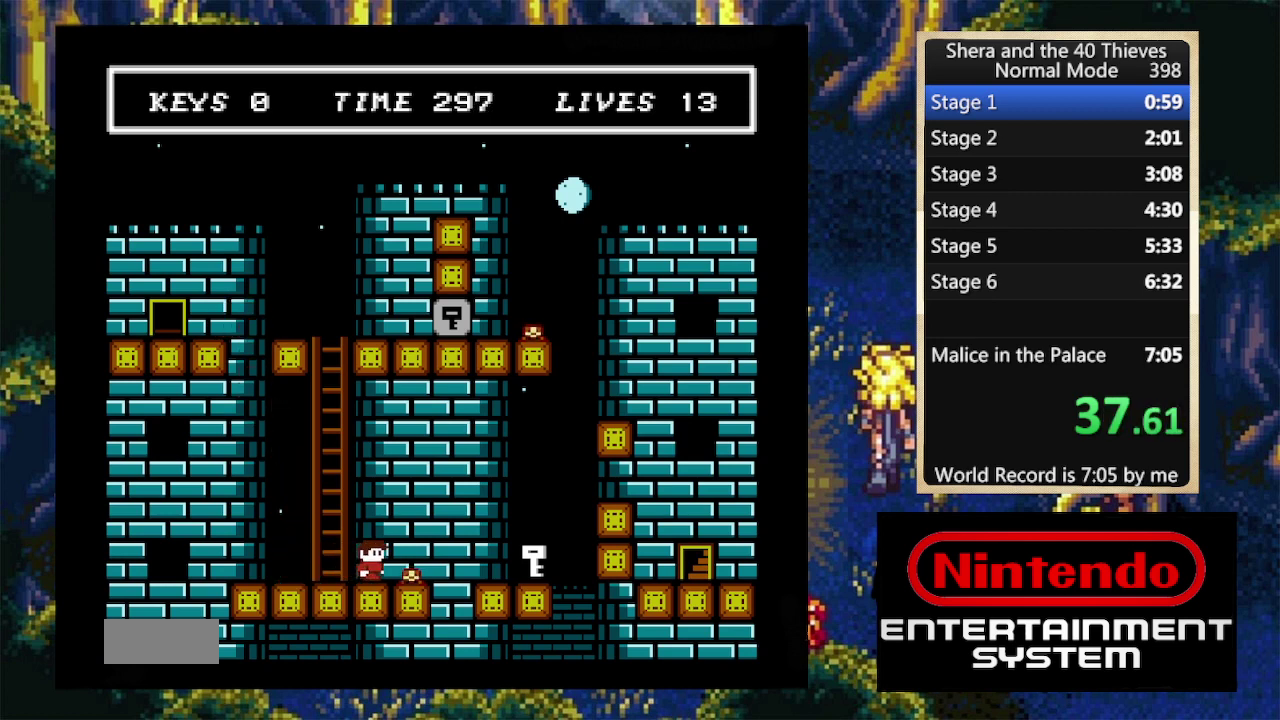
{"buttons": ["DPAD_RIGHT"], "events": [[167, "DPAD_RIGHT", "down"], [234, "DPAD_UP", "down"], [467, "DPAD_UP", "up"]]}
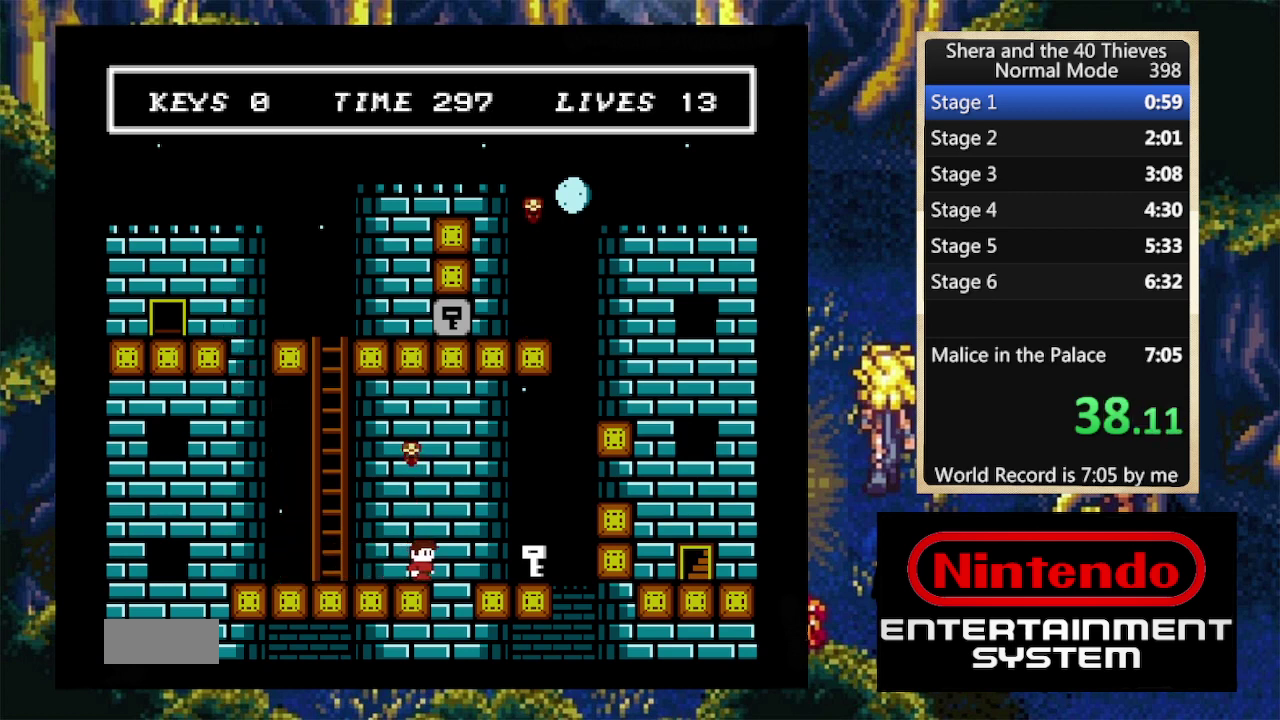
{"buttons": ["DPAD_RIGHT"], "events": [[67, "A", "down"], [134, "A", "up"]]}
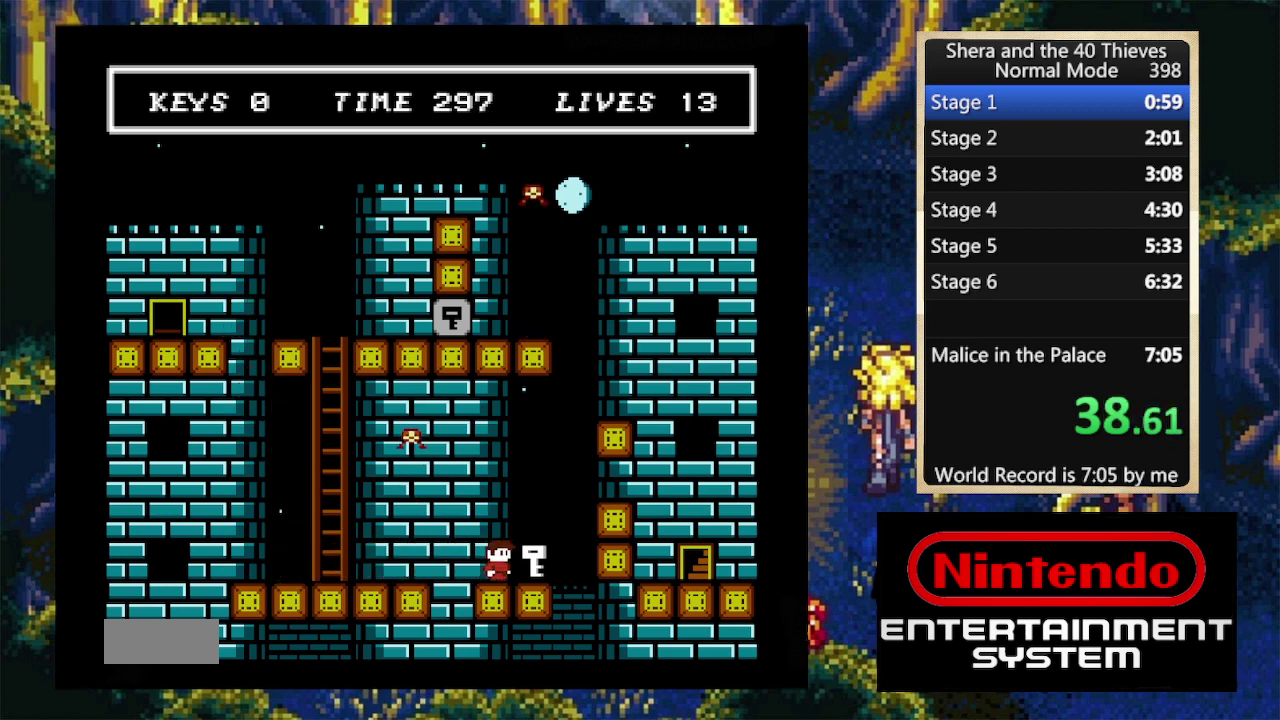
{"buttons": ["A", "DPAD_LEFT"], "events": [[67, "DPAD_LEFT", "down"], [67, "DPAD_RIGHT", "up"], [334, "A", "down"]]}
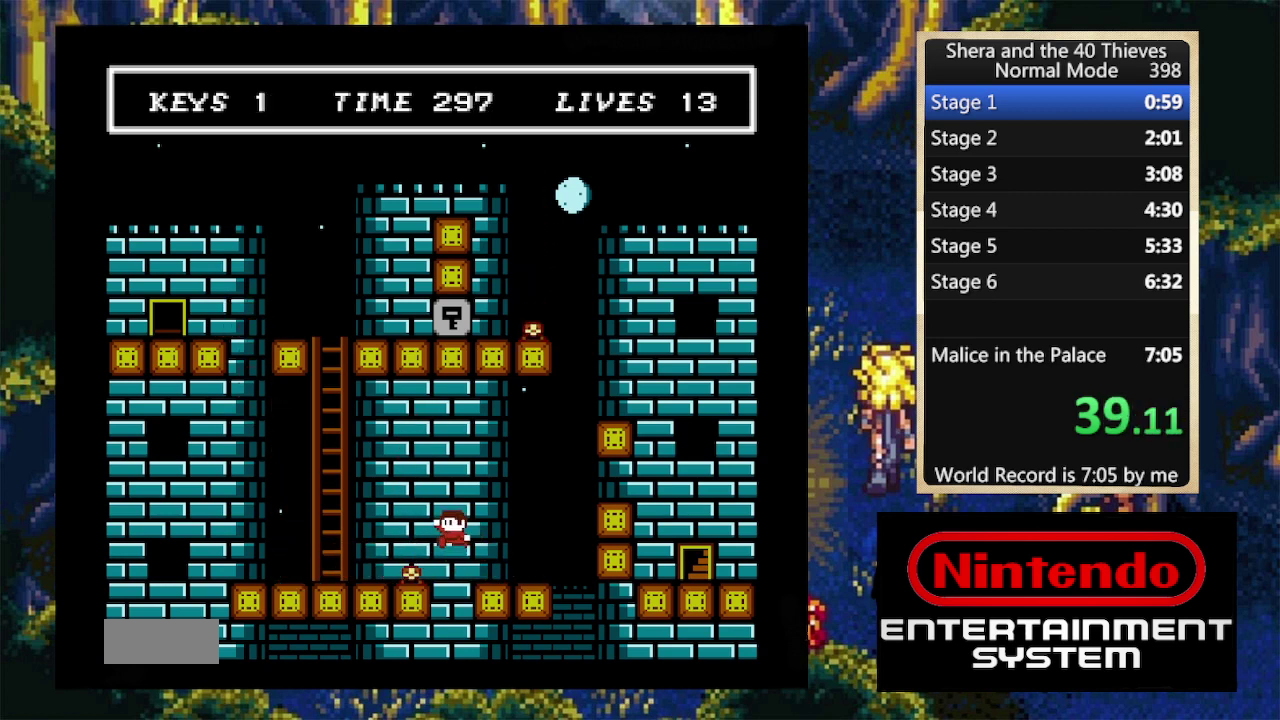
{"buttons": ["DPAD_UP", "DPAD_LEFT"], "events": [[434, "A", "up"], [434, "DPAD_UP", "down"]]}
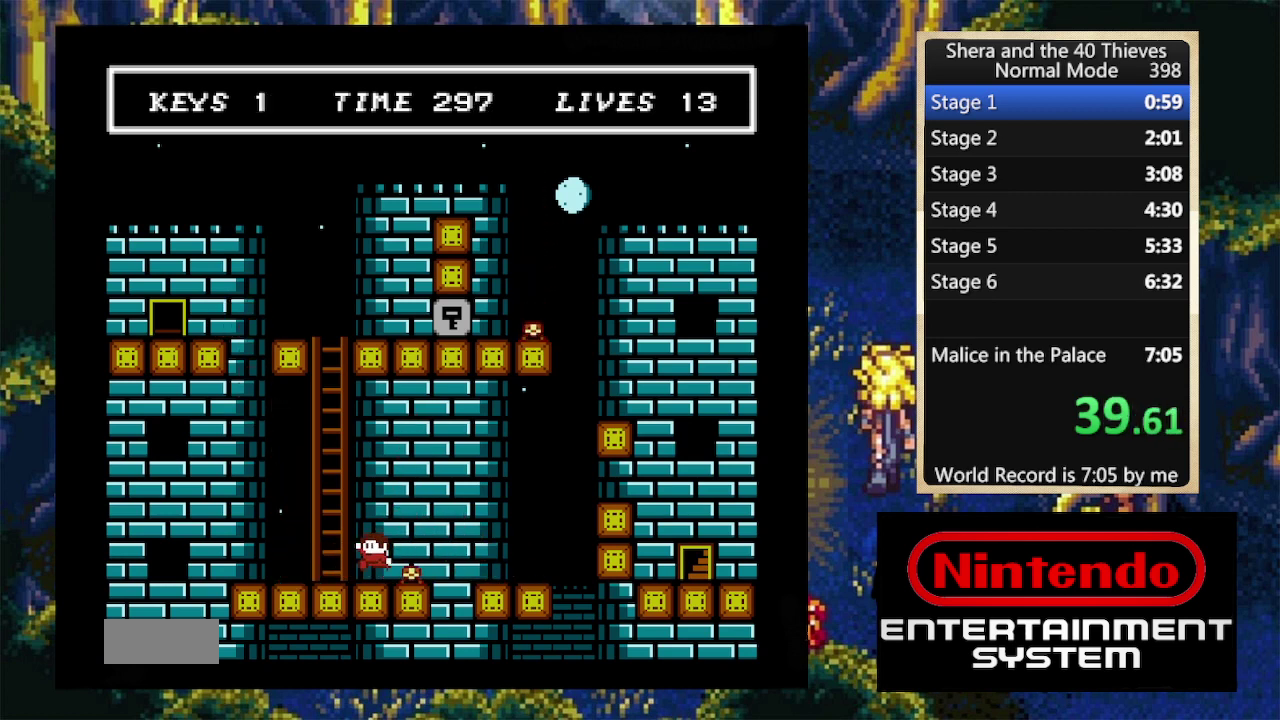
{"buttons": ["DPAD_UP", "DPAD_RIGHT"], "events": [[34, "A", "down"], [267, "A", "up"], [367, "DPAD_LEFT", "up"], [400, "DPAD_RIGHT", "down"]]}
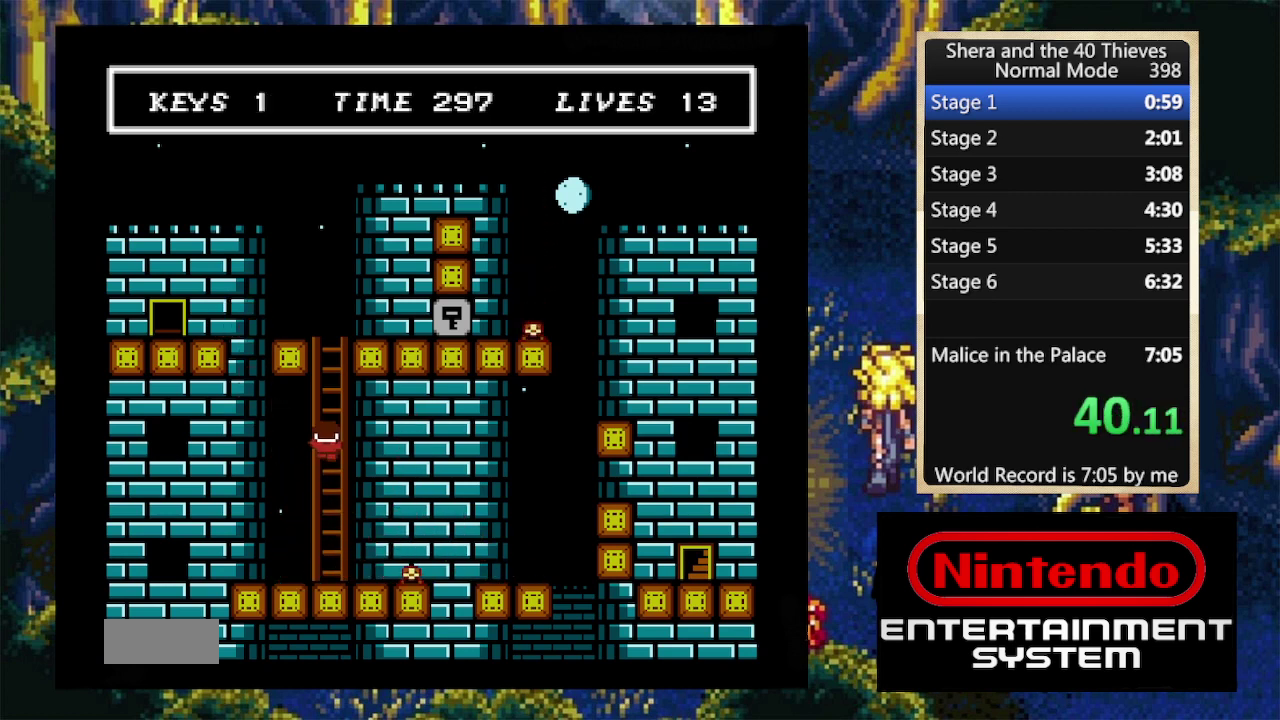
{"buttons": ["DPAD_UP", "DPAD_RIGHT"], "events": [[34, "A", "down"], [67, "DPAD_LEFT", "down"], [67, "DPAD_RIGHT", "up"], [100, "A", "up"], [134, "A", "down"], [167, "A", "up"], [234, "A", "down"], [234, "DPAD_LEFT", "up"], [267, "A", "up"], [267, "DPAD_RIGHT", "down"], [334, "A", "down"], [367, "A", "up"], [434, "A", "down"], [500, "A", "up"]]}
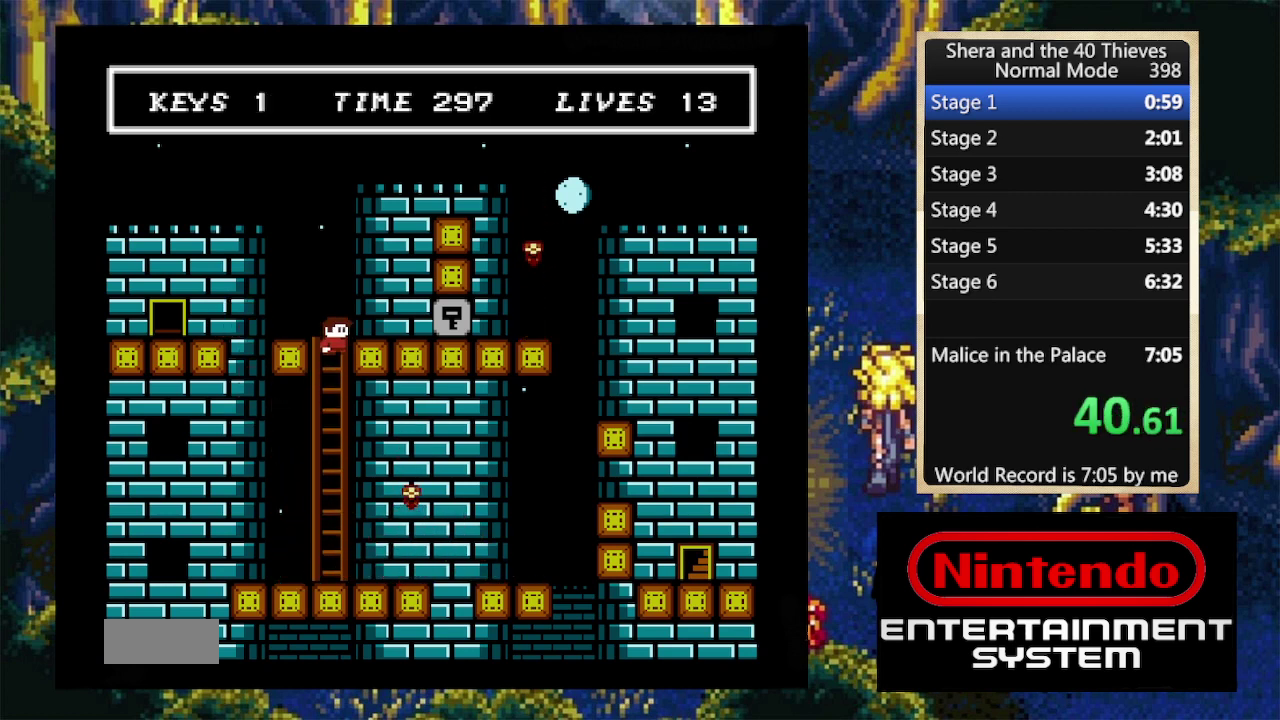
{"buttons": ["DPAD_RIGHT"], "events": [[34, "A", "down"], [167, "A", "up"], [167, "DPAD_UP", "up"], [200, "DPAD_UP", "down"], [300, "DPAD_UP", "up"]]}
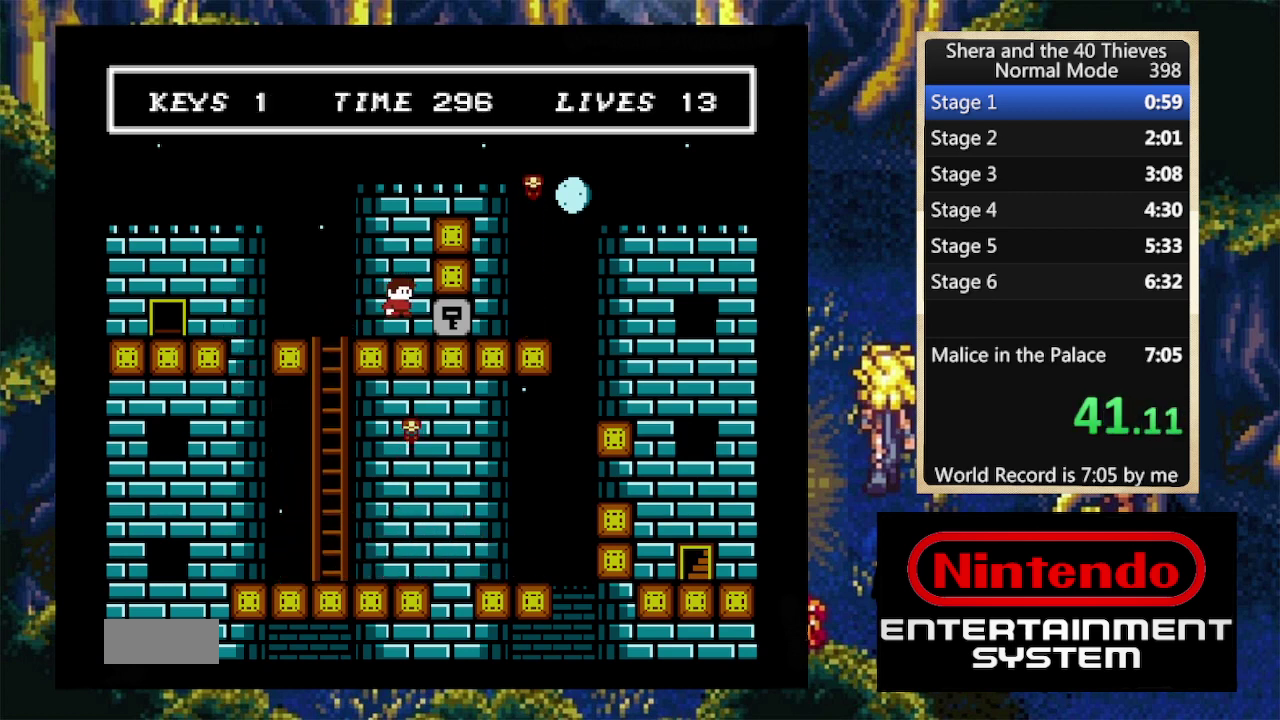
{"buttons": ["DPAD_RIGHT"], "events": []}
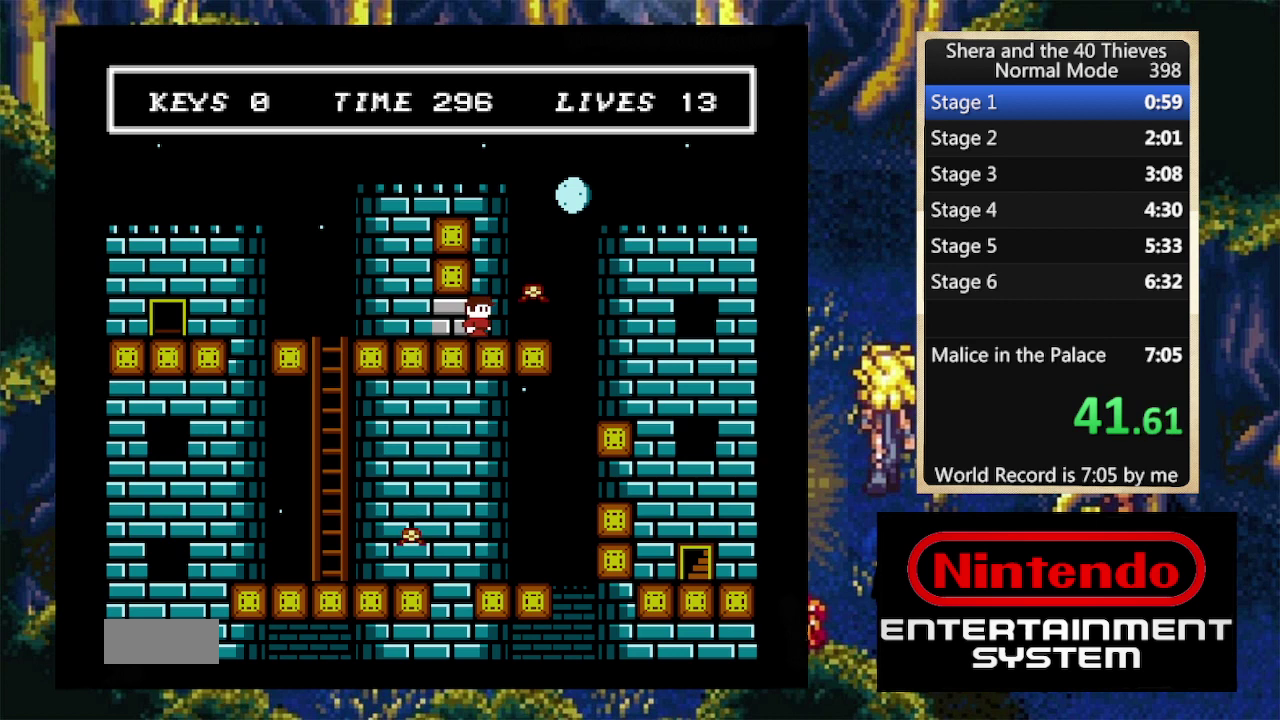
{"buttons": ["A", "DPAD_RIGHT"], "events": [[134, "A", "down"]]}
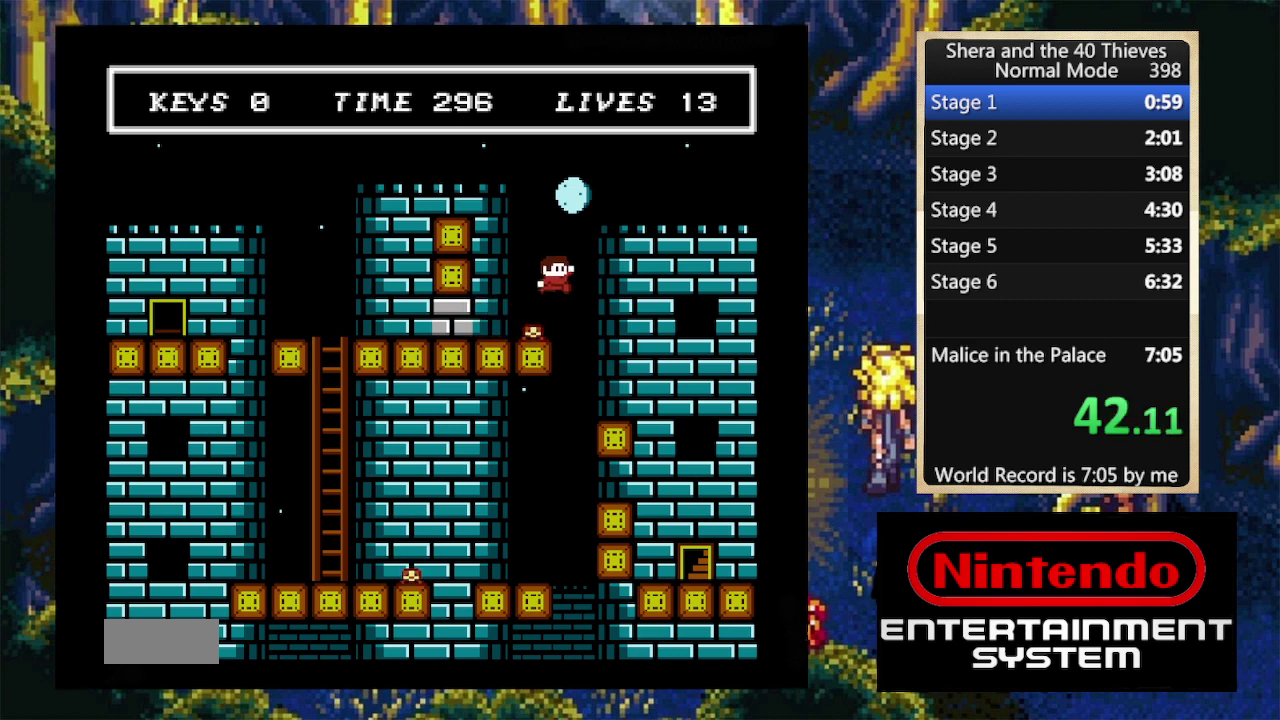
{"buttons": ["A", "DPAD_RIGHT"], "events": []}
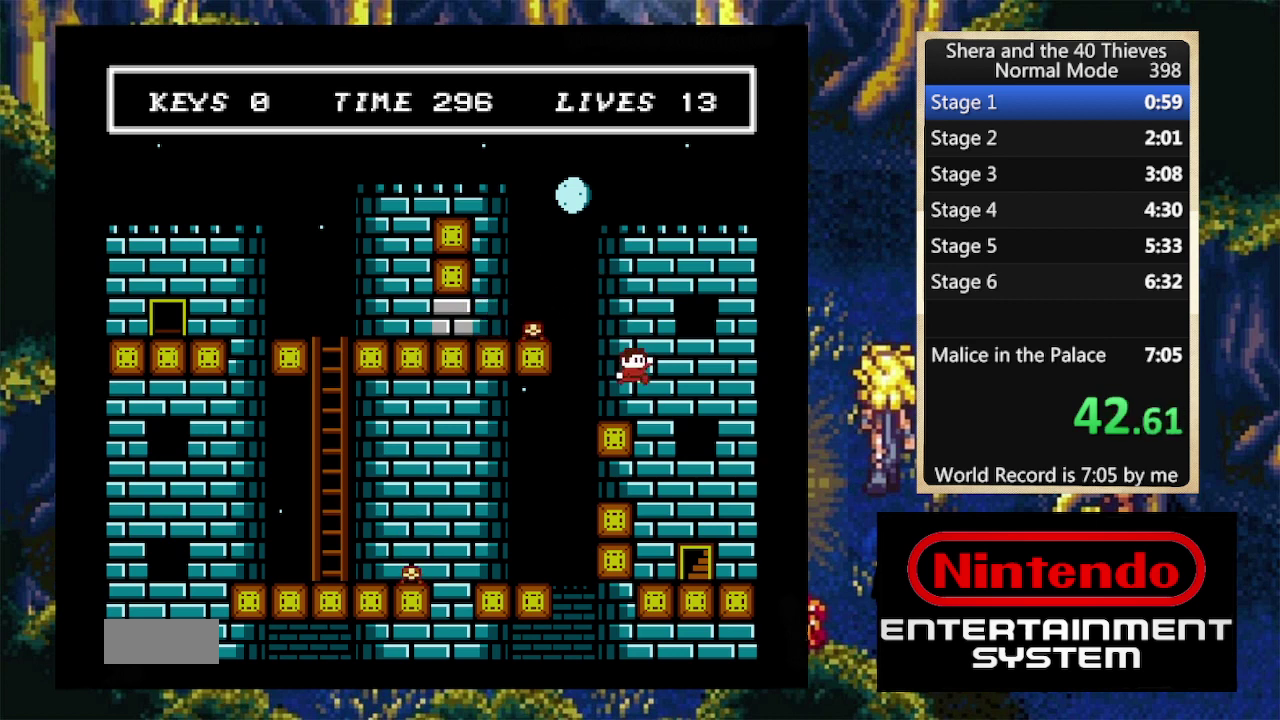
{"buttons": ["DPAD_LEFT"], "events": [[34, "A", "up"], [334, "DPAD_LEFT", "down"], [334, "DPAD_RIGHT", "up"]]}
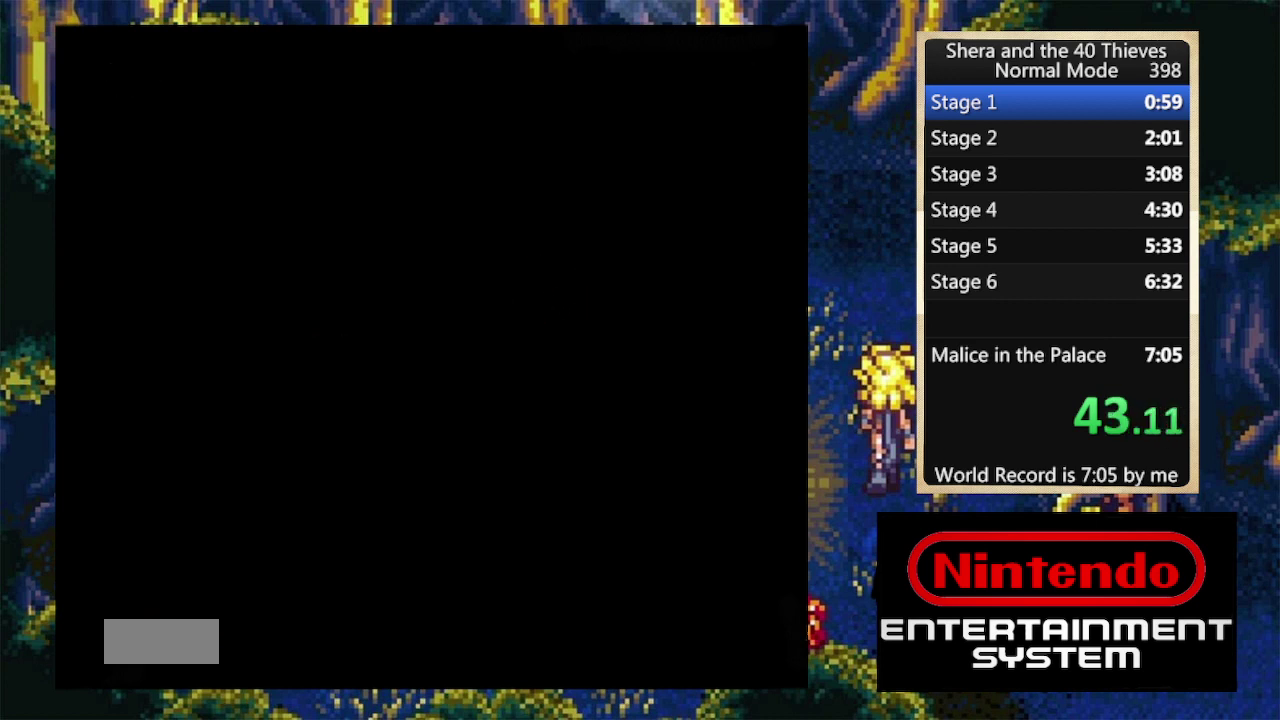
{"buttons": ["DPAD_LEFT"], "events": []}
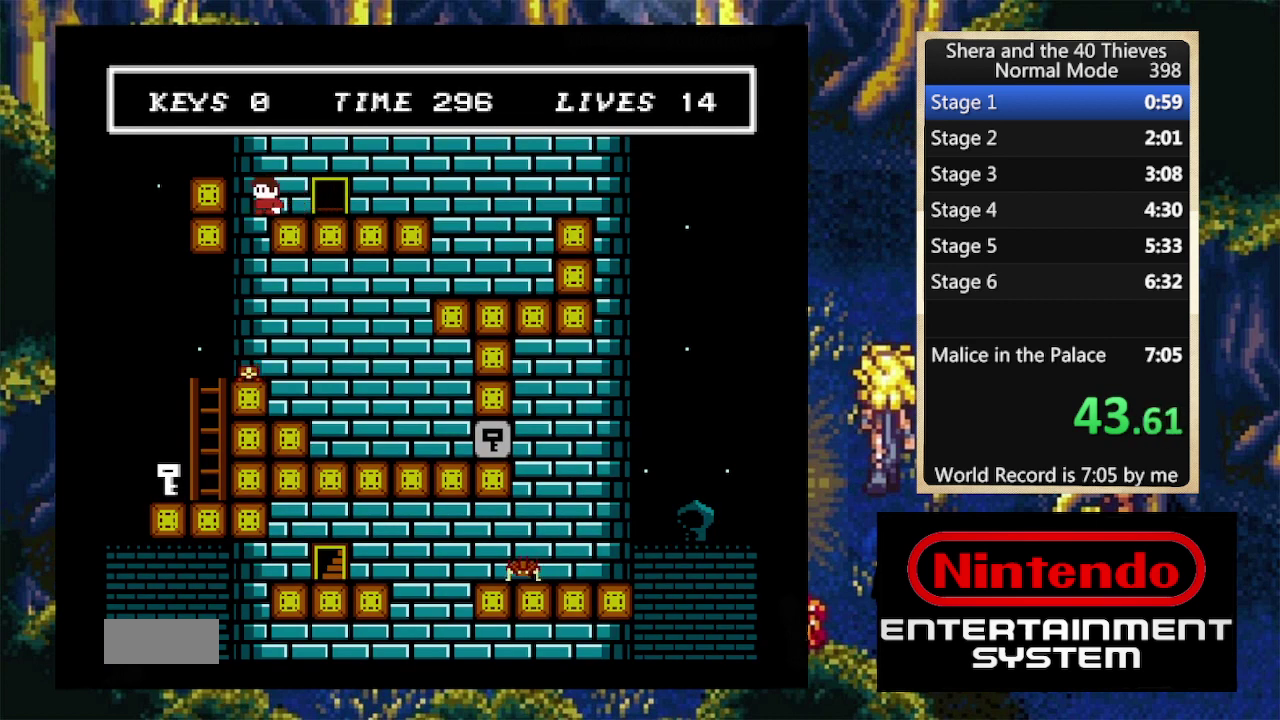
{"buttons": ["DPAD_LEFT"], "events": []}
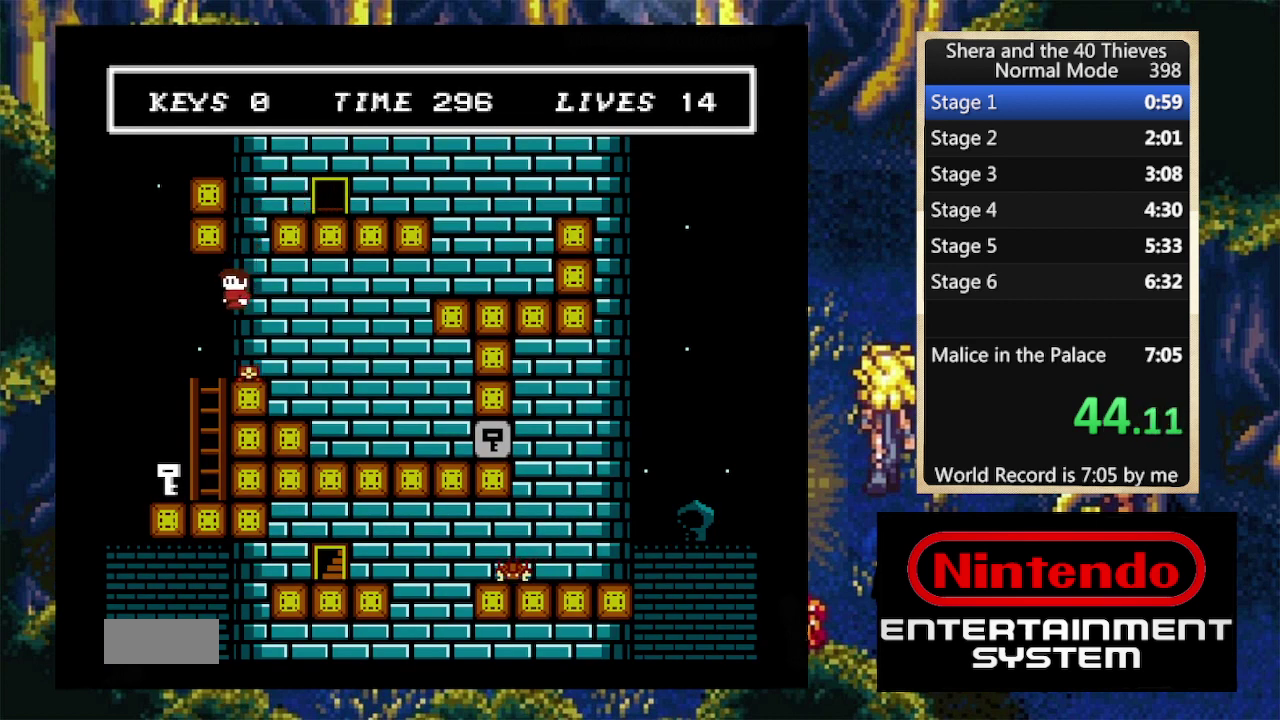
{"buttons": [], "events": [[400, "DPAD_LEFT", "up"]]}
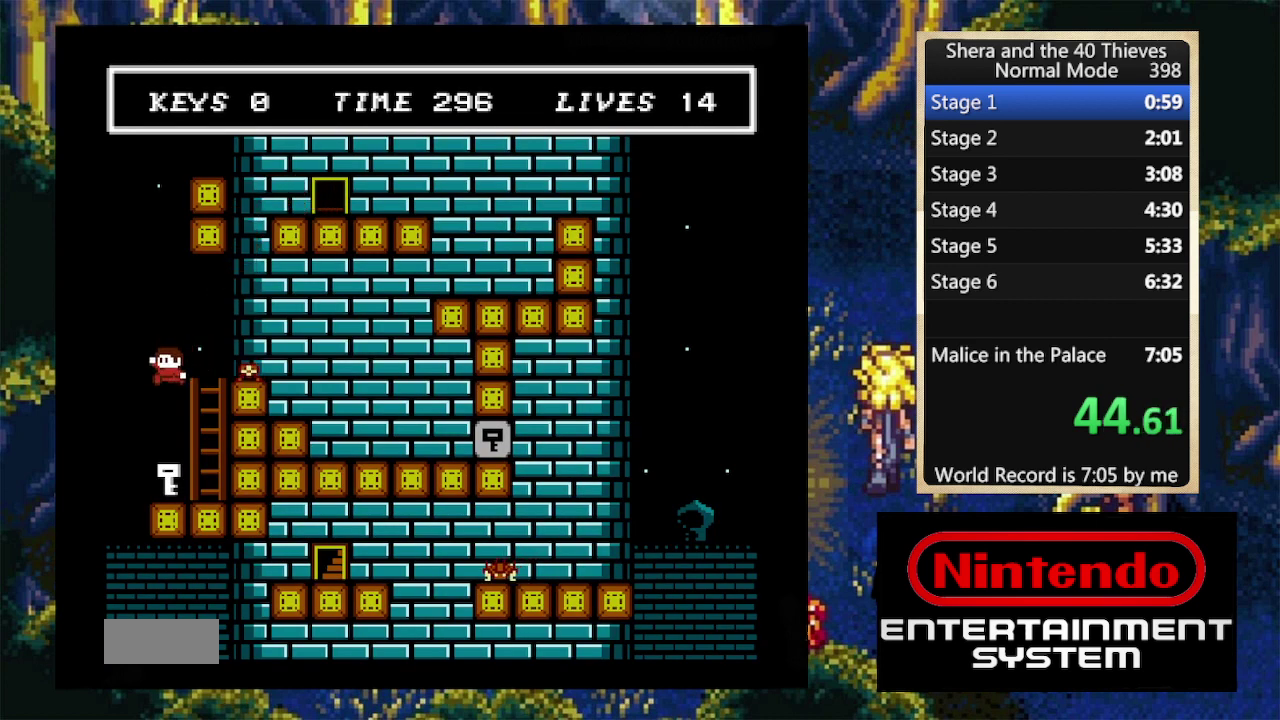
{"buttons": ["DPAD_UP"], "events": [[200, "DPAD_RIGHT", "down"], [200, "DPAD_UP", "down"], [267, "A", "down"], [467, "A", "up"], [500, "DPAD_RIGHT", "up"]]}
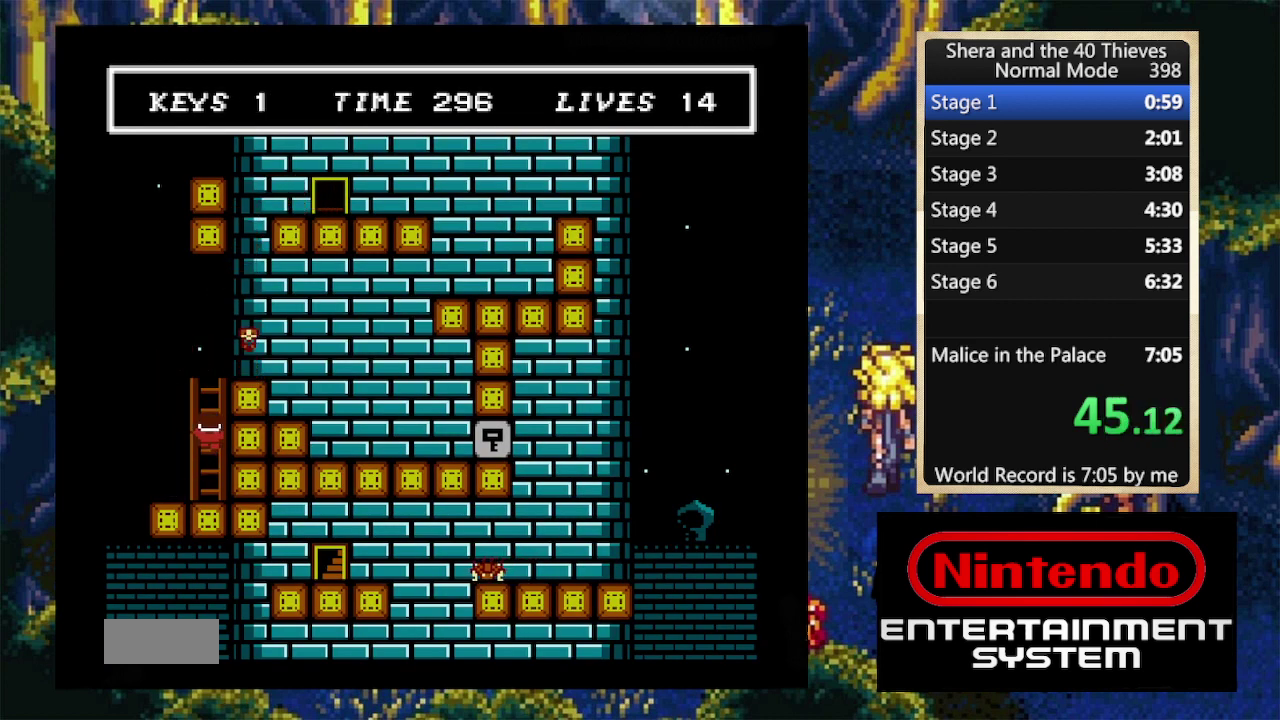
{"buttons": ["DPAD_RIGHT"], "events": [[34, "A", "down"], [34, "DPAD_LEFT", "down"], [134, "DPAD_LEFT", "up"], [334, "DPAD_RIGHT", "down"], [467, "DPAD_UP", "up"], [500, "A", "up"]]}
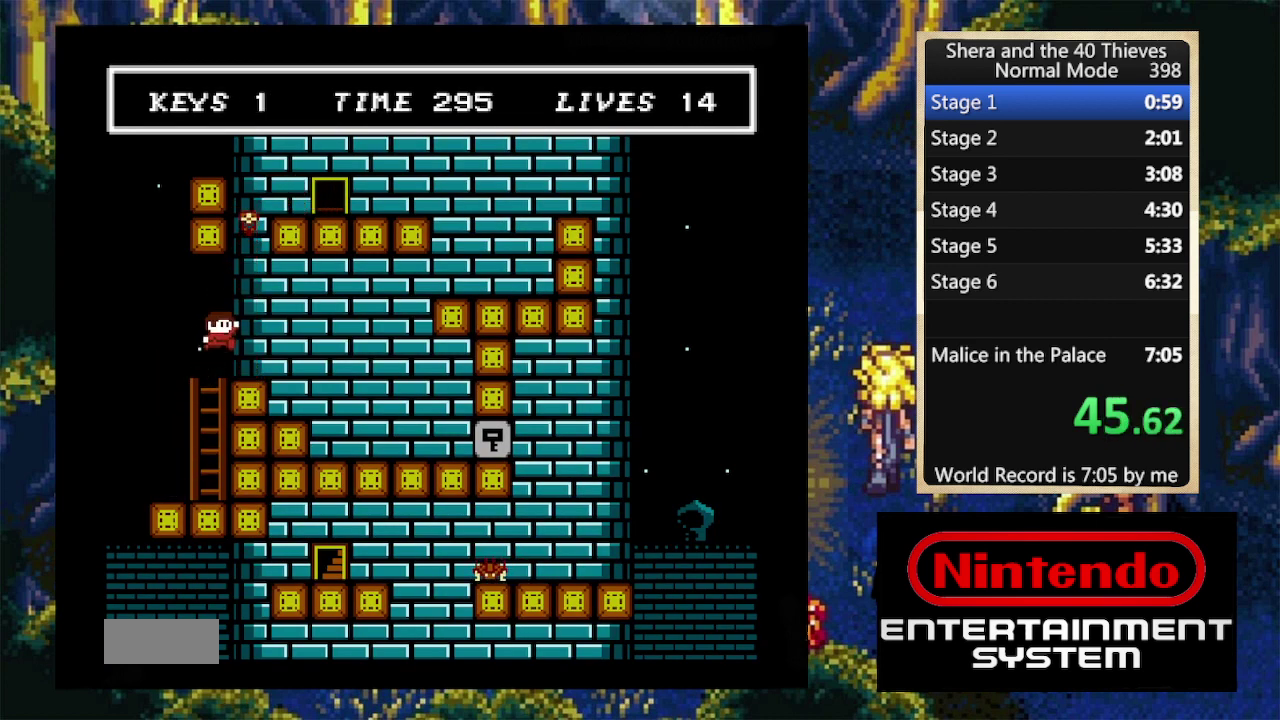
{"buttons": ["DPAD_RIGHT"], "events": []}
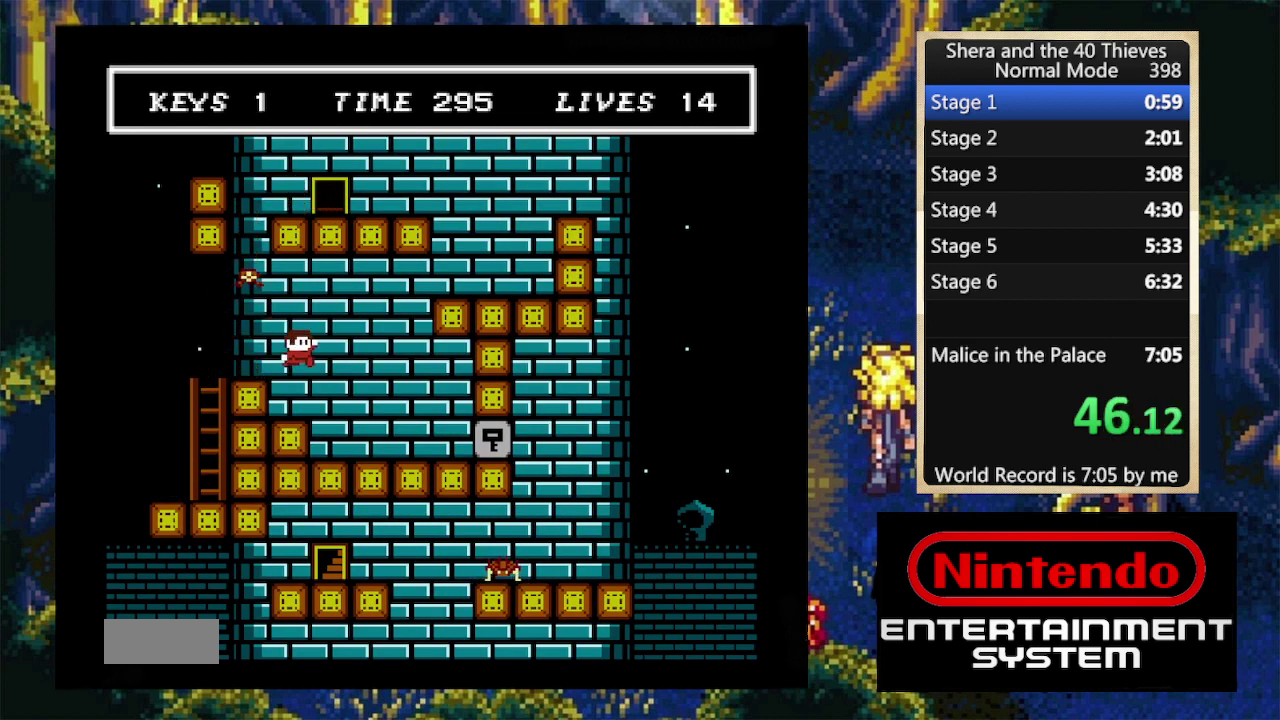
{"buttons": ["DPAD_RIGHT"], "events": []}
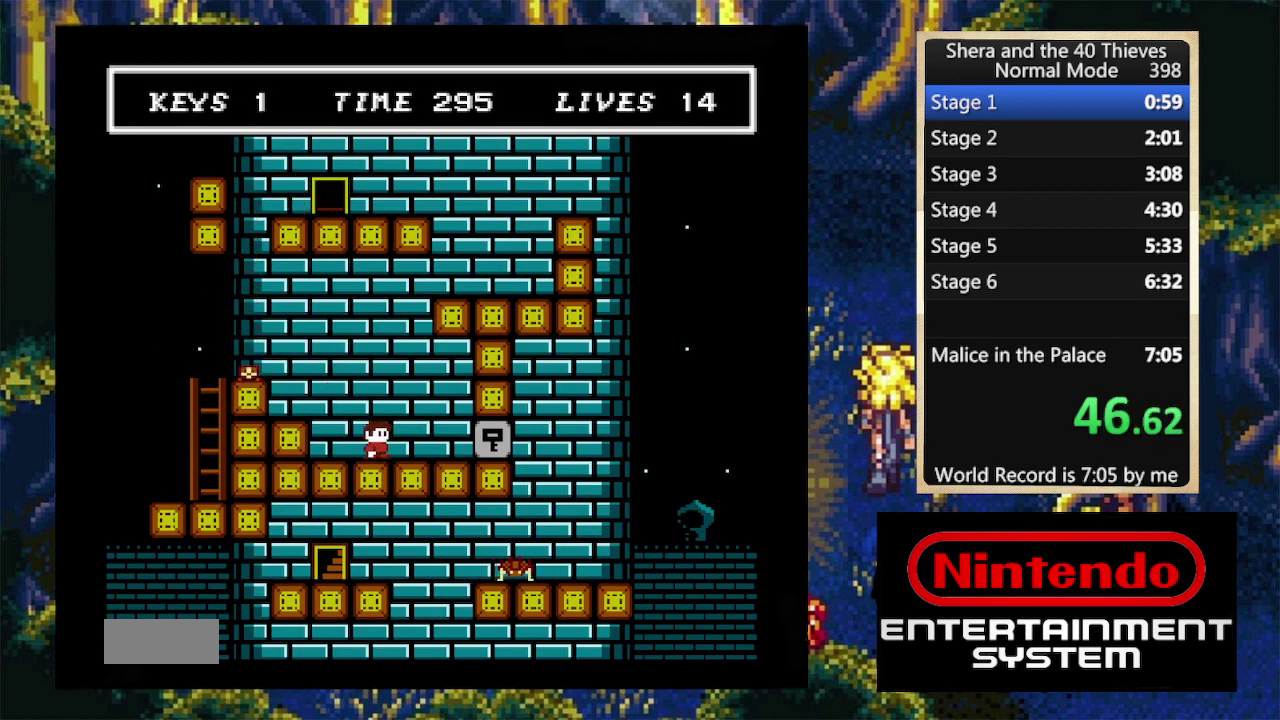
{"buttons": ["DPAD_RIGHT"], "events": []}